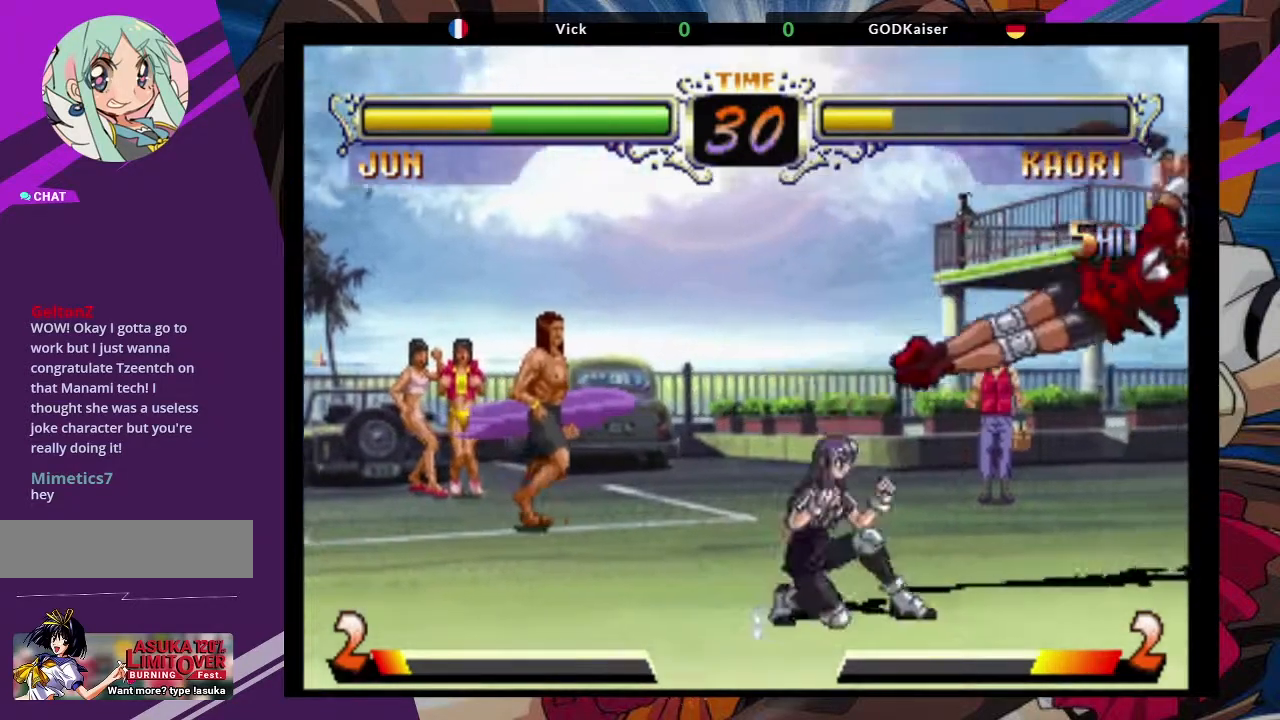
Gameplay with a controller (arcade stick); each line is a JSON object with the inputs held at the frame after it (dt_ms = milliseconds from this image to that frame). "events" lists button and stick changes between this image and that frame as [ms after this image, input, new state], when the widget could be followed in between. Not read: L3 R3.
{"dt_ms": 500, "buttons": [], "left_stick": "center", "events": [[167, "left_stick", "left"], [283, "CROSS", "down"], [333, "left_stick", "center"], [383, "CROSS", "up"]]}
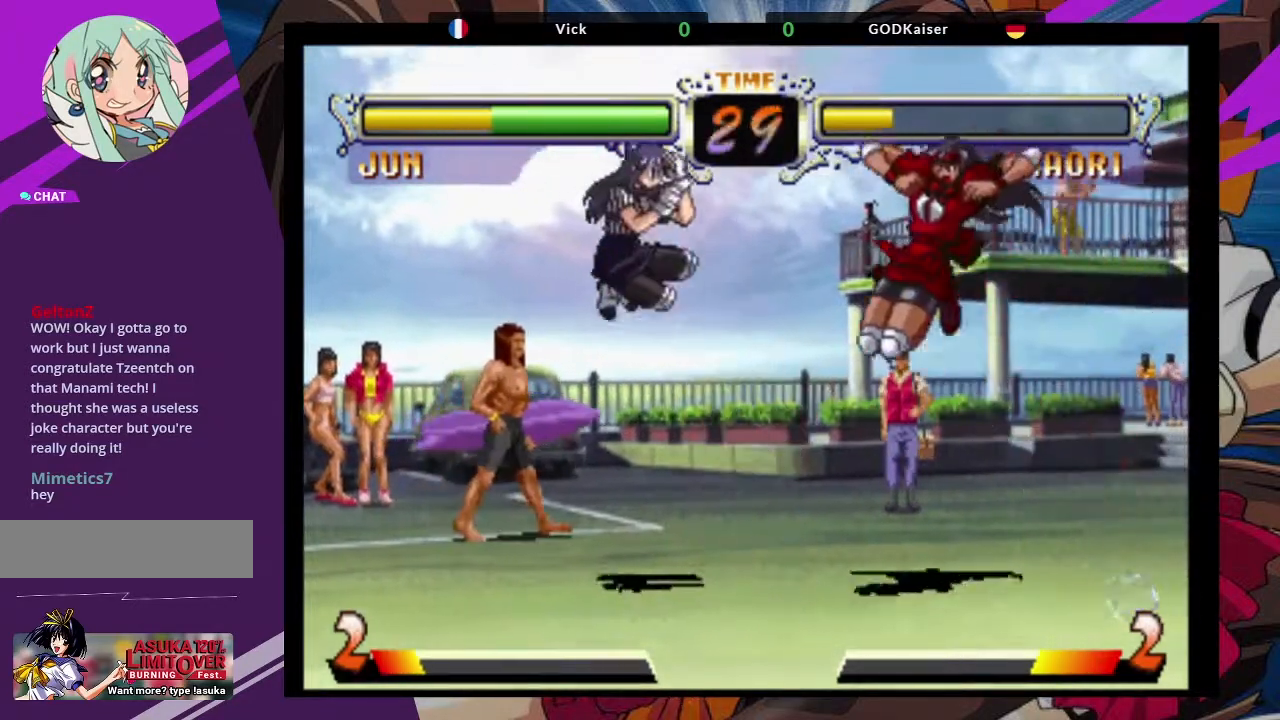
{"dt_ms": 500, "buttons": [], "left_stick": "center", "events": [[133, "CIRCLE", "down"], [283, "CIRCLE", "up"]]}
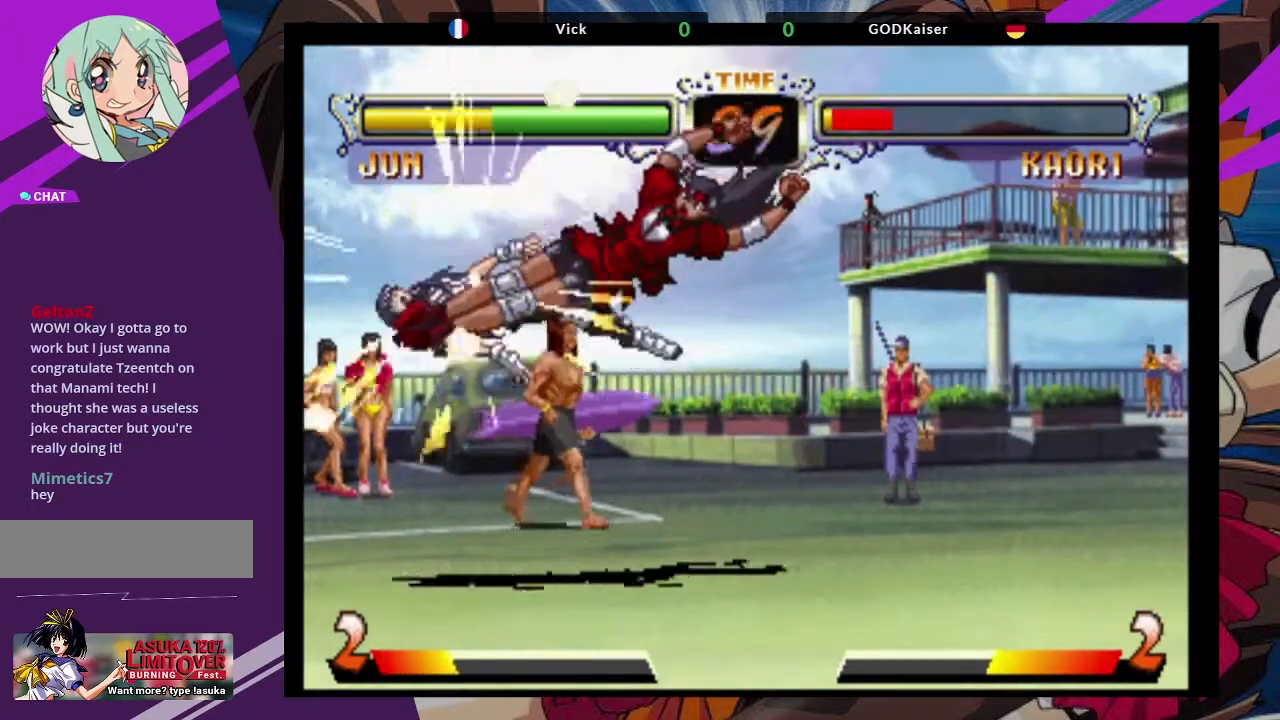
{"dt_ms": 500, "buttons": ["CIRCLE"], "left_stick": "center", "events": [[100, "left_stick", "up-right"], [250, "CROSS", "down"], [367, "CROSS", "up"], [417, "left_stick", "center"], [483, "CIRCLE", "down"]]}
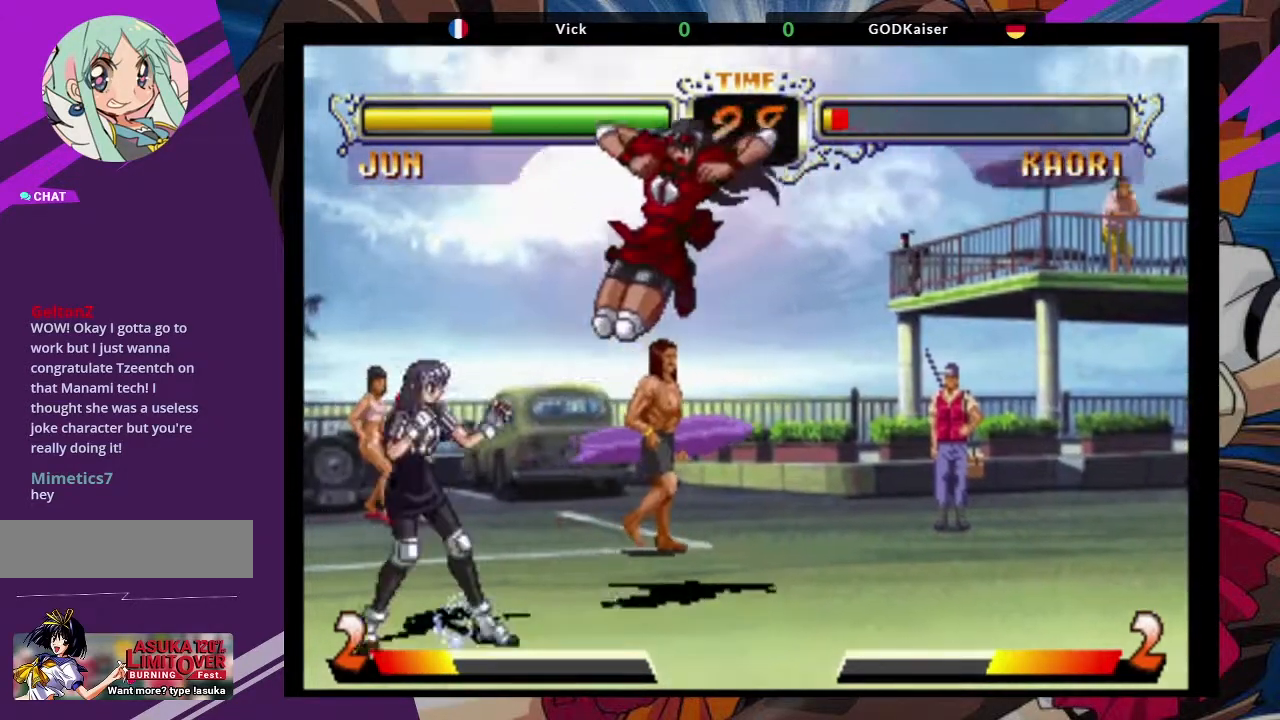
{"dt_ms": 500, "buttons": [], "left_stick": "up-right", "events": [[100, "CIRCLE", "up"], [400, "left_stick", "right"], [450, "left_stick", "up-right"]]}
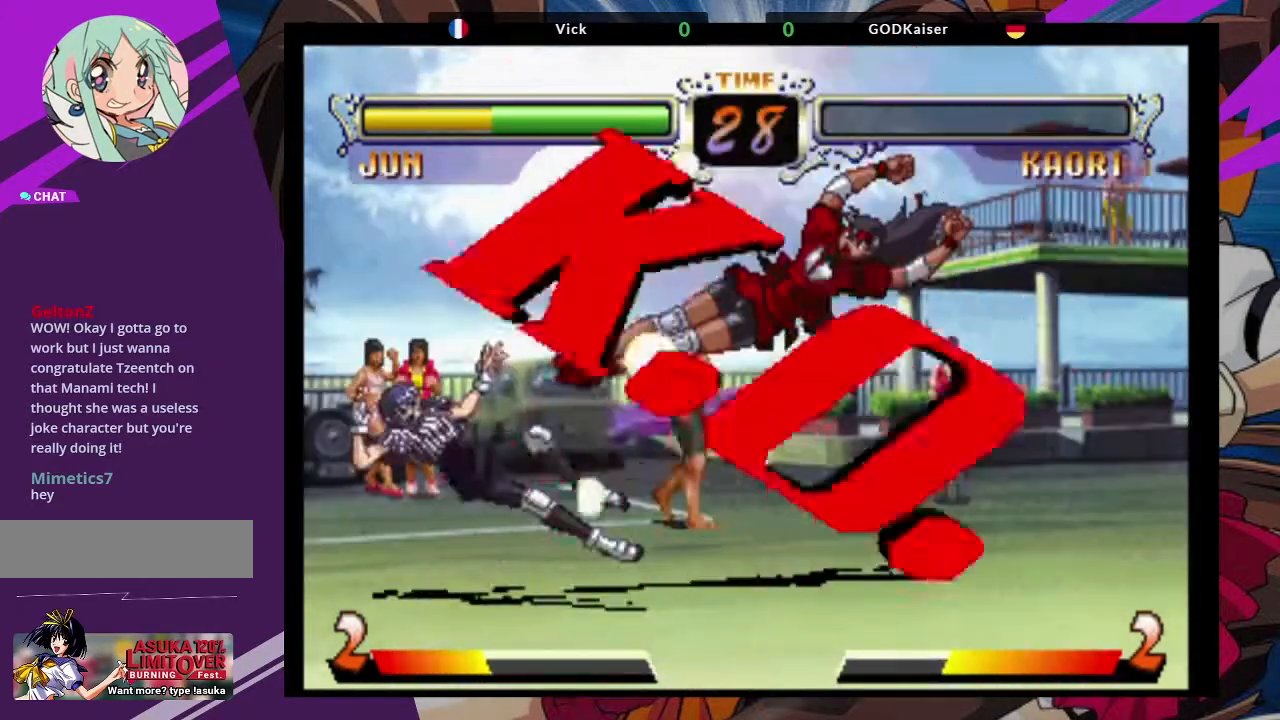
{"dt_ms": 500, "buttons": [], "left_stick": "center", "events": [[17, "CROSS", "down"], [150, "CROSS", "up"], [217, "left_stick", "center"]]}
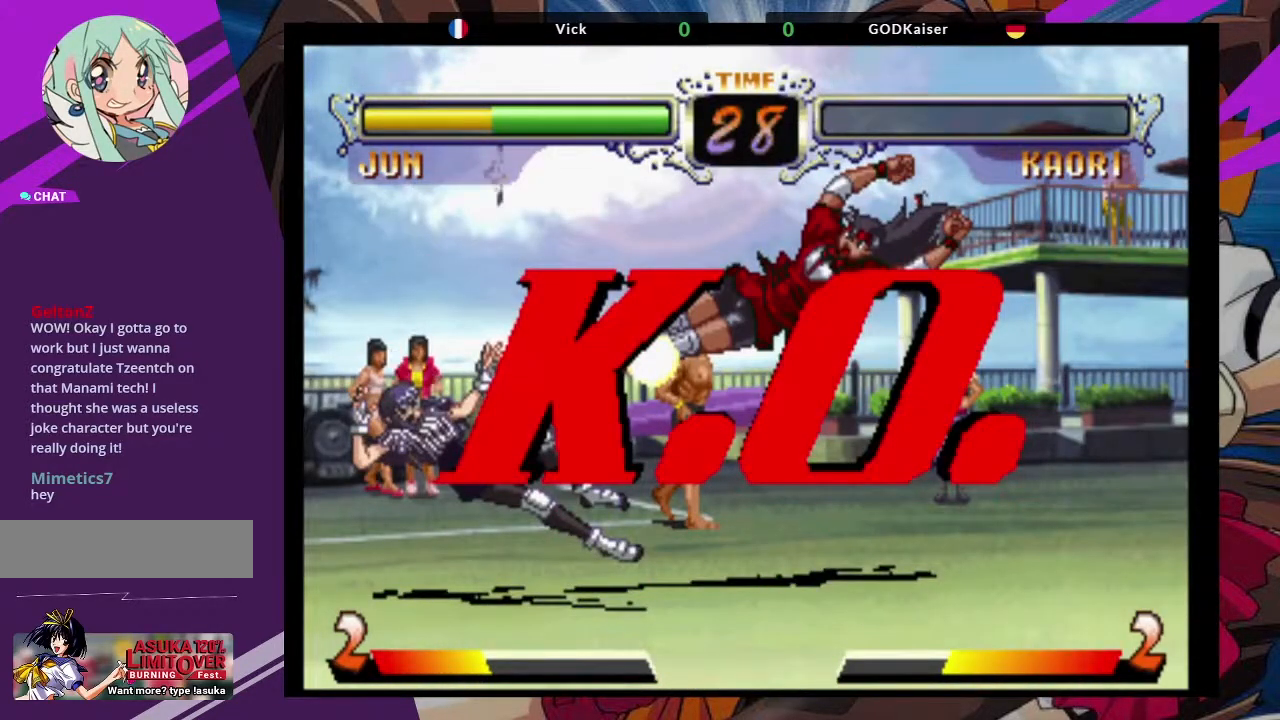
{"dt_ms": 500, "buttons": [], "left_stick": "center", "events": []}
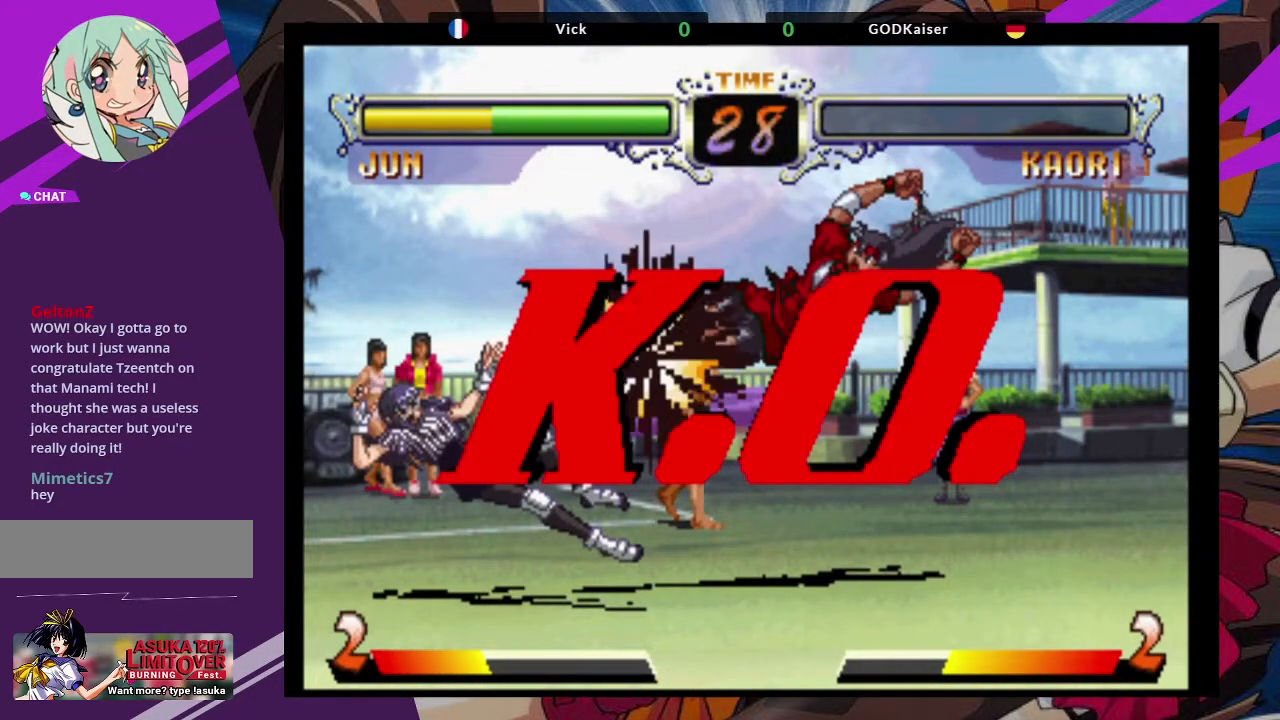
{"dt_ms": 500, "buttons": [], "left_stick": "center", "events": []}
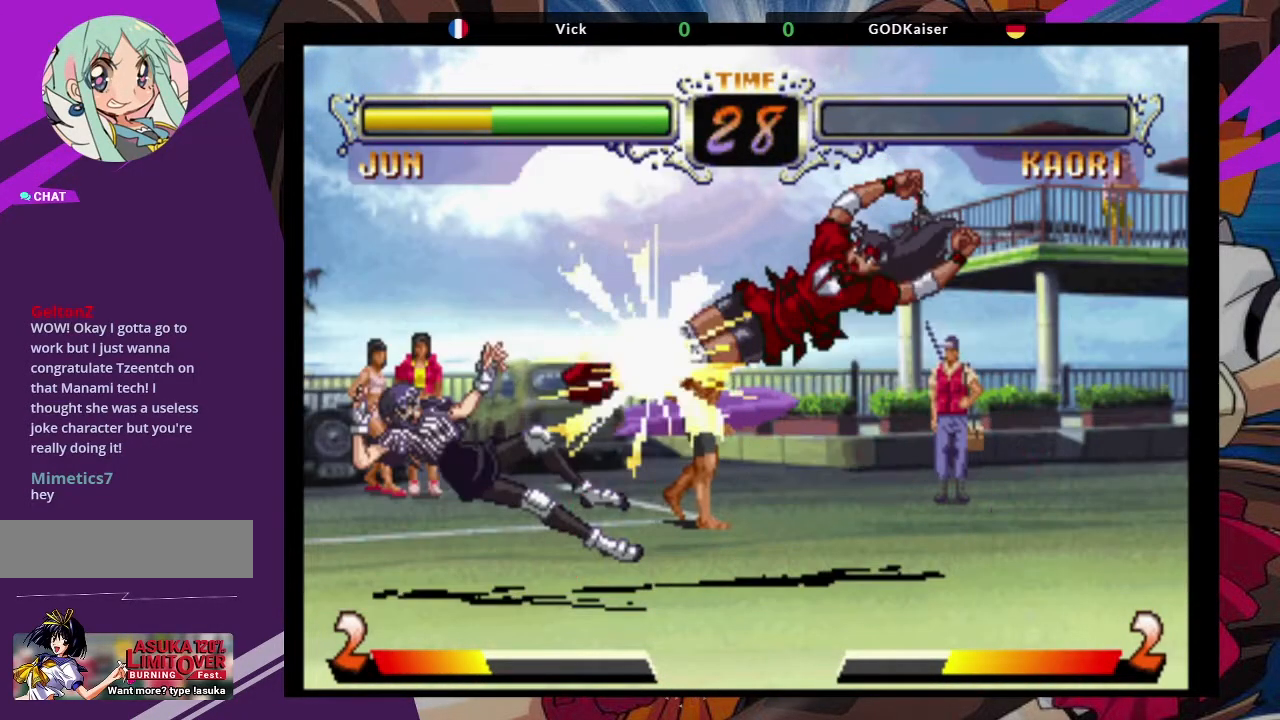
{"dt_ms": 500, "buttons": [], "left_stick": "center", "events": []}
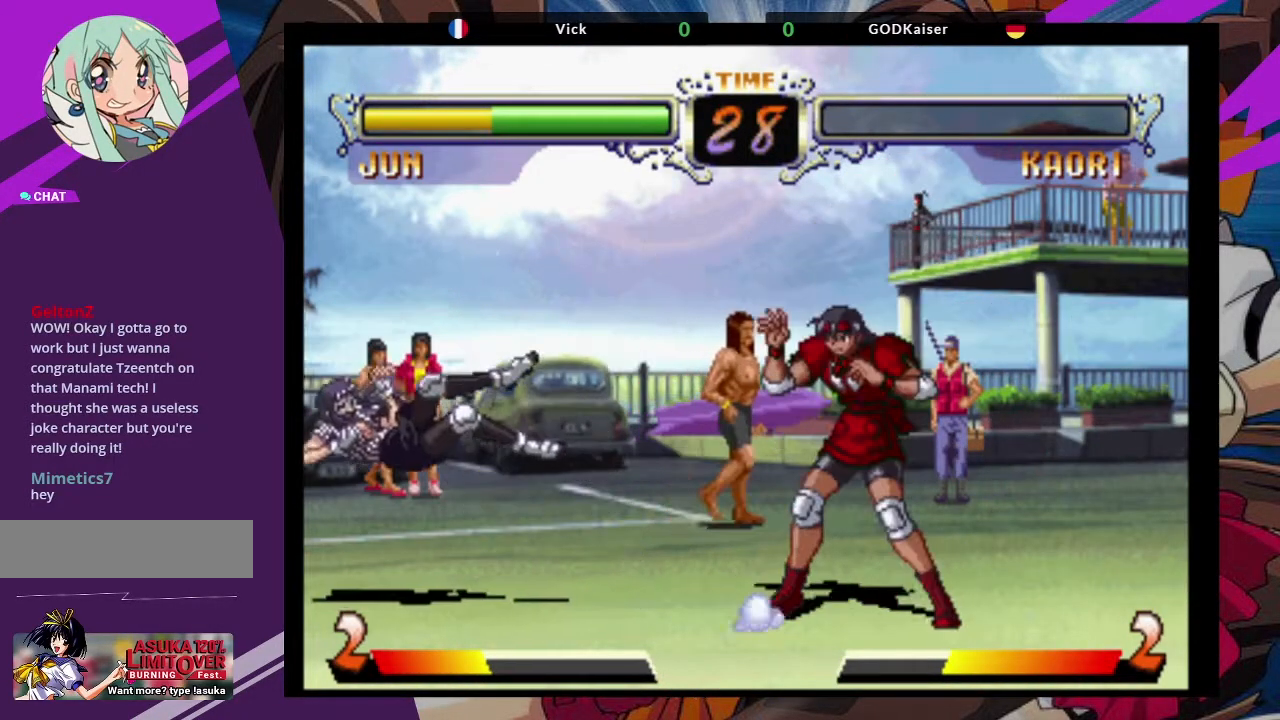
{"dt_ms": 500, "buttons": [], "left_stick": "center", "events": []}
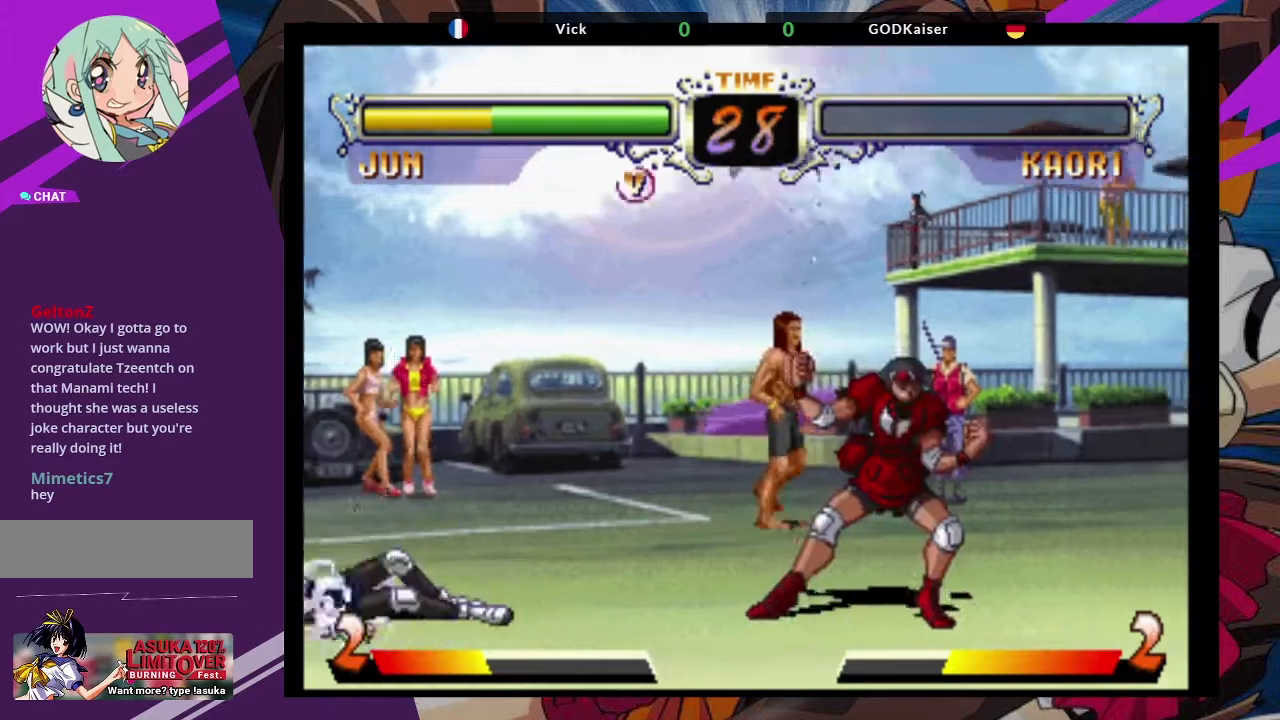
{"dt_ms": 500, "buttons": [], "left_stick": "center", "events": []}
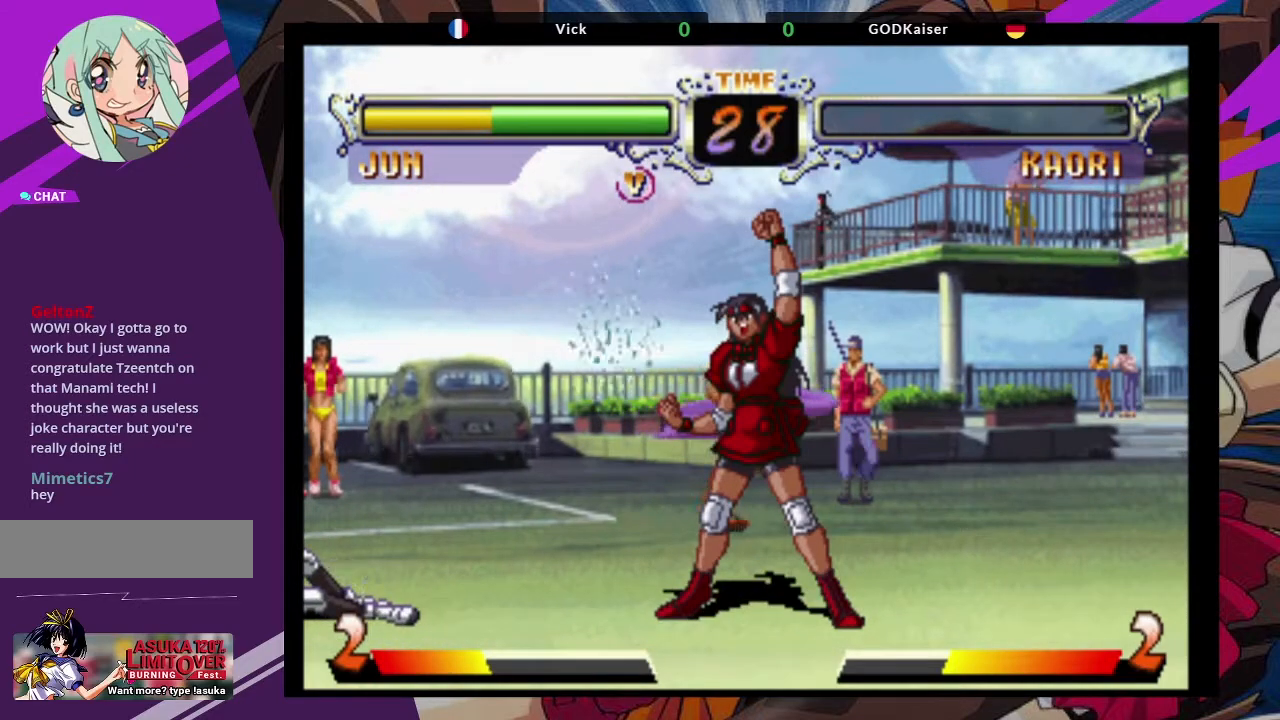
{"dt_ms": 500, "buttons": [], "left_stick": "center", "events": []}
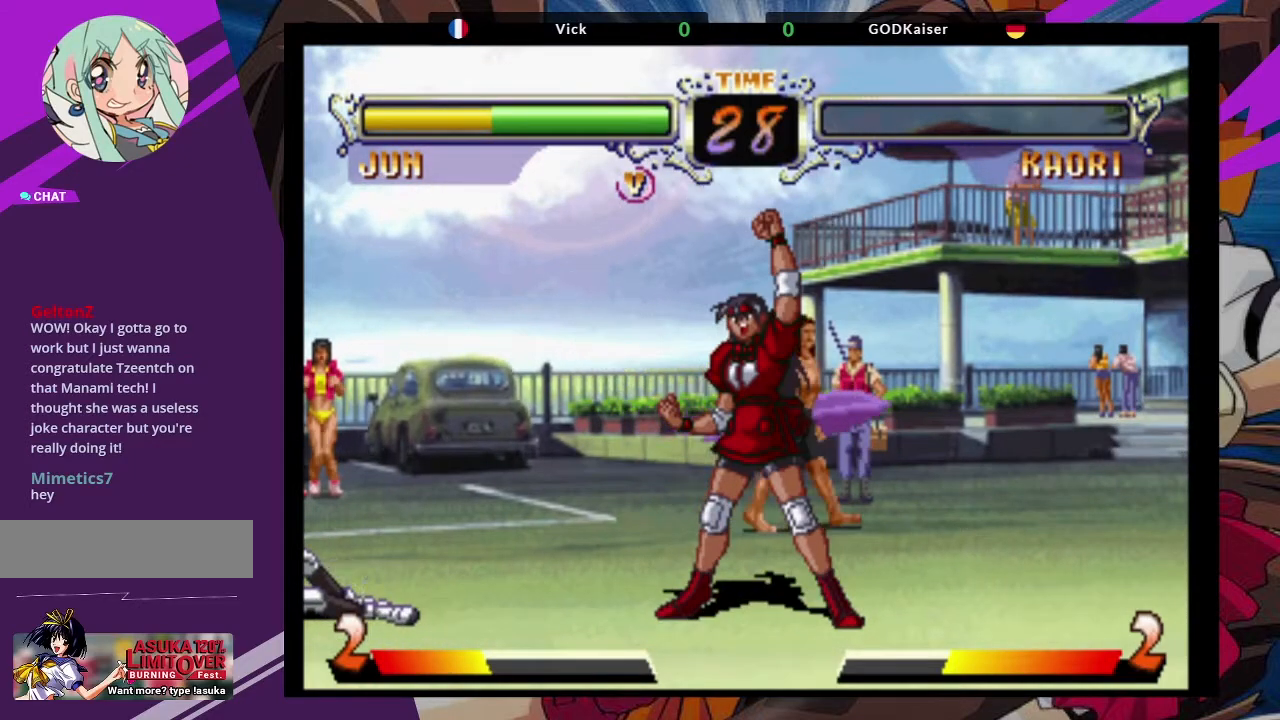
{"dt_ms": 500, "buttons": [], "left_stick": "center", "events": []}
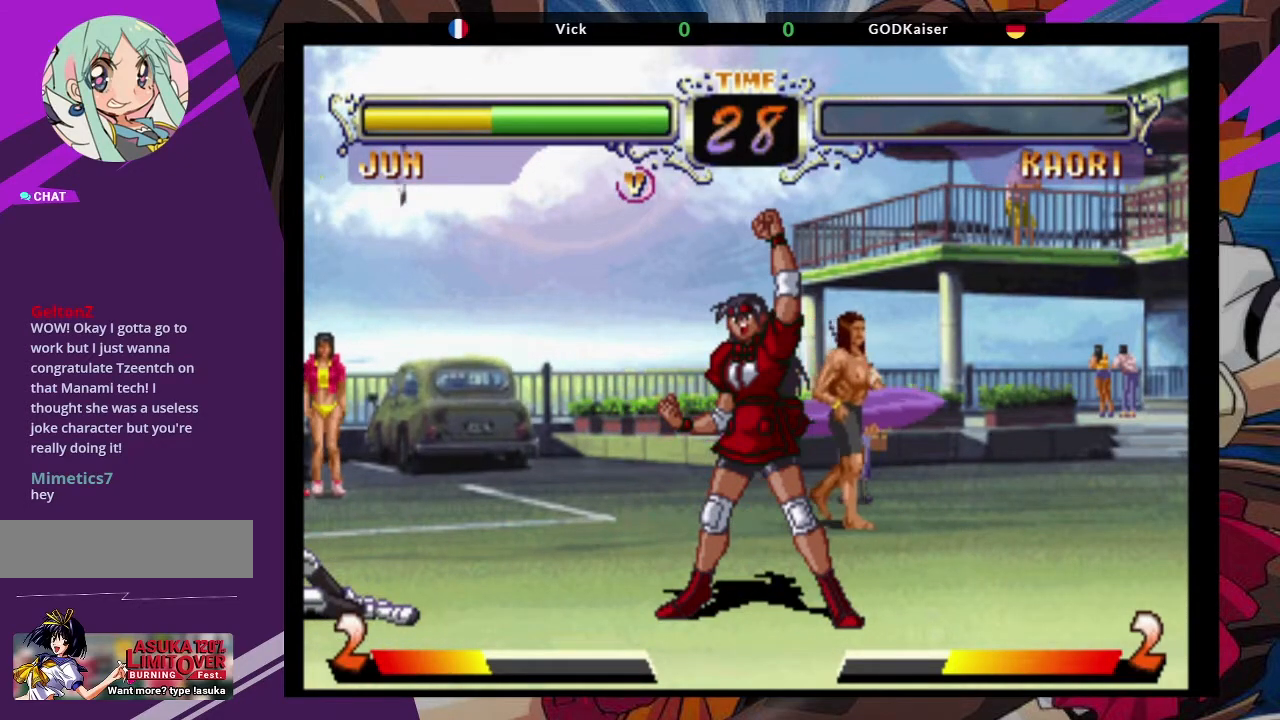
{"dt_ms": 500, "buttons": [], "left_stick": "center", "events": [[267, "TRIANGLE", "down"], [300, "SQUARE", "down"], [350, "TRIANGLE", "up"], [383, "SQUARE", "up"]]}
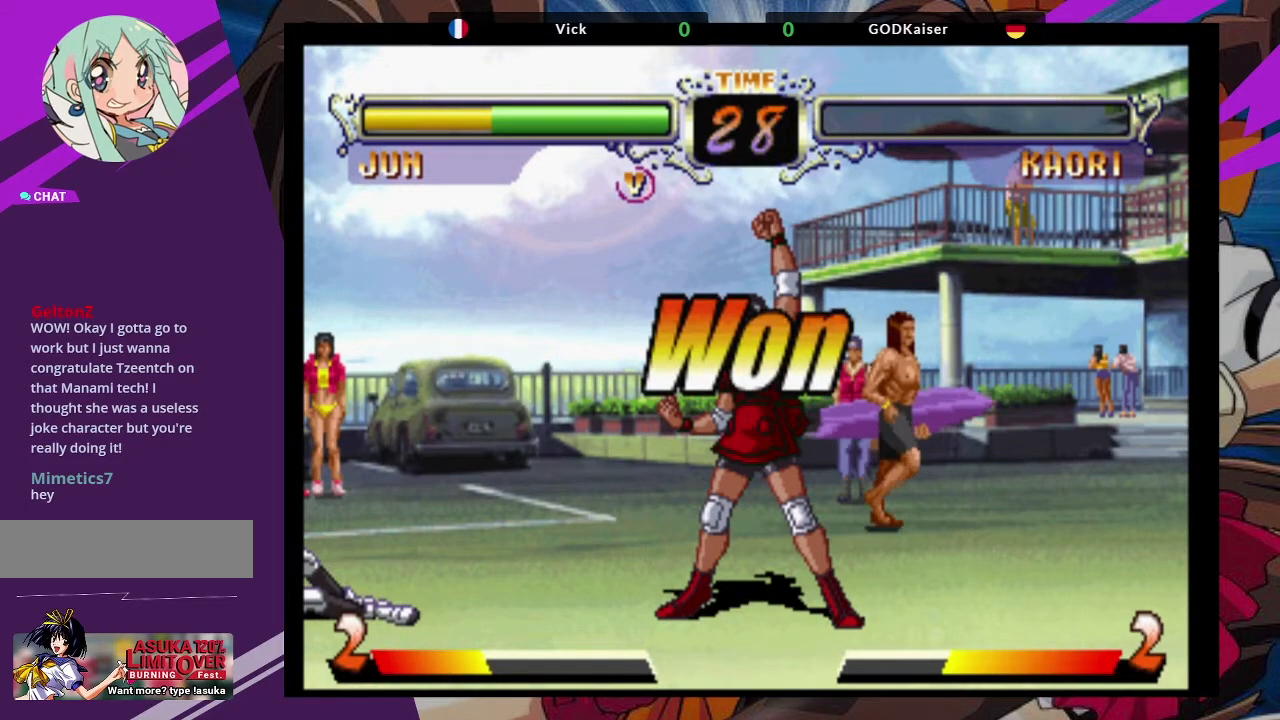
{"dt_ms": 500, "buttons": [], "left_stick": "center", "events": []}
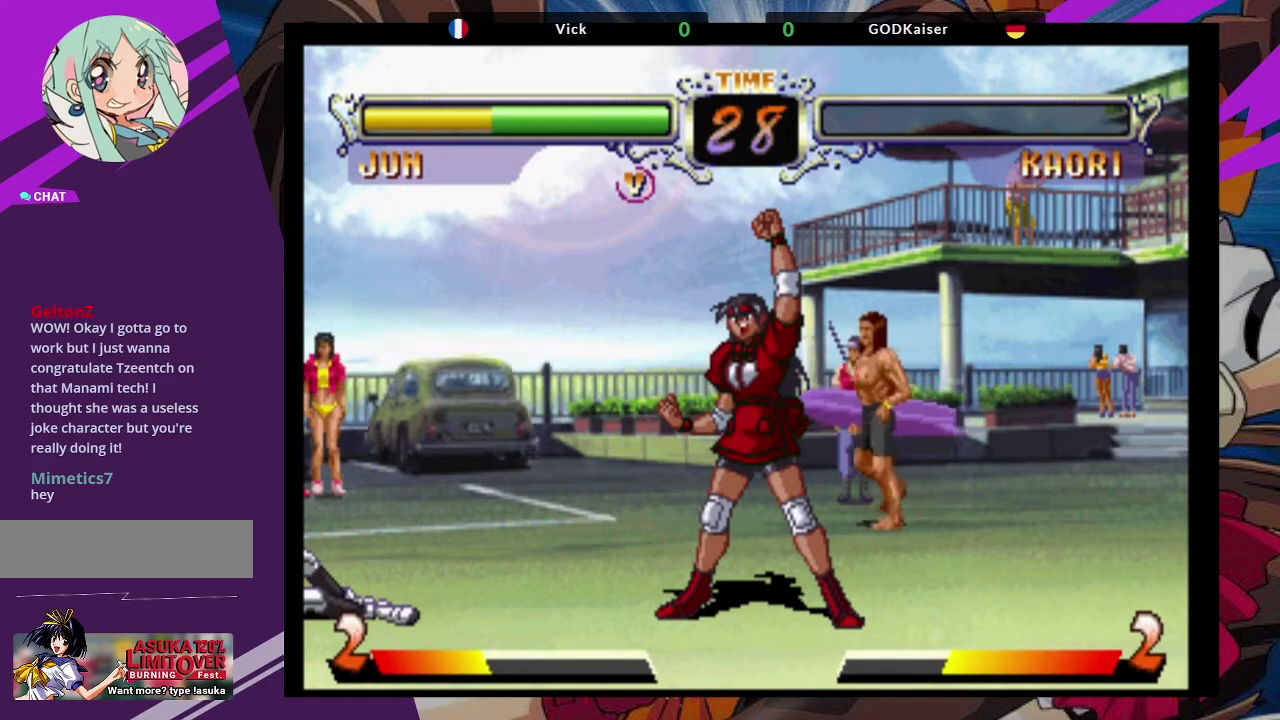
{"dt_ms": 500, "buttons": ["SQUARE"], "left_stick": "center", "events": [[450, "SQUARE", "down"]]}
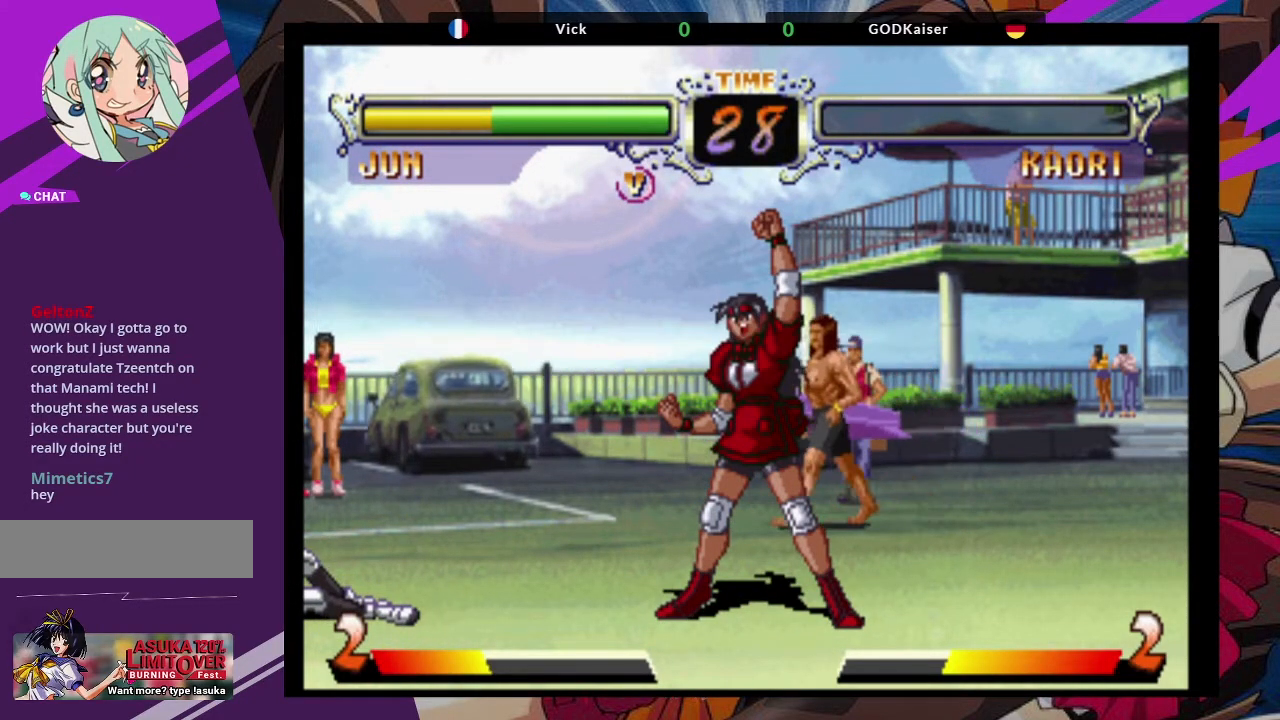
{"dt_ms": 500, "buttons": [], "left_stick": "center", "events": [[133, "SQUARE", "up"]]}
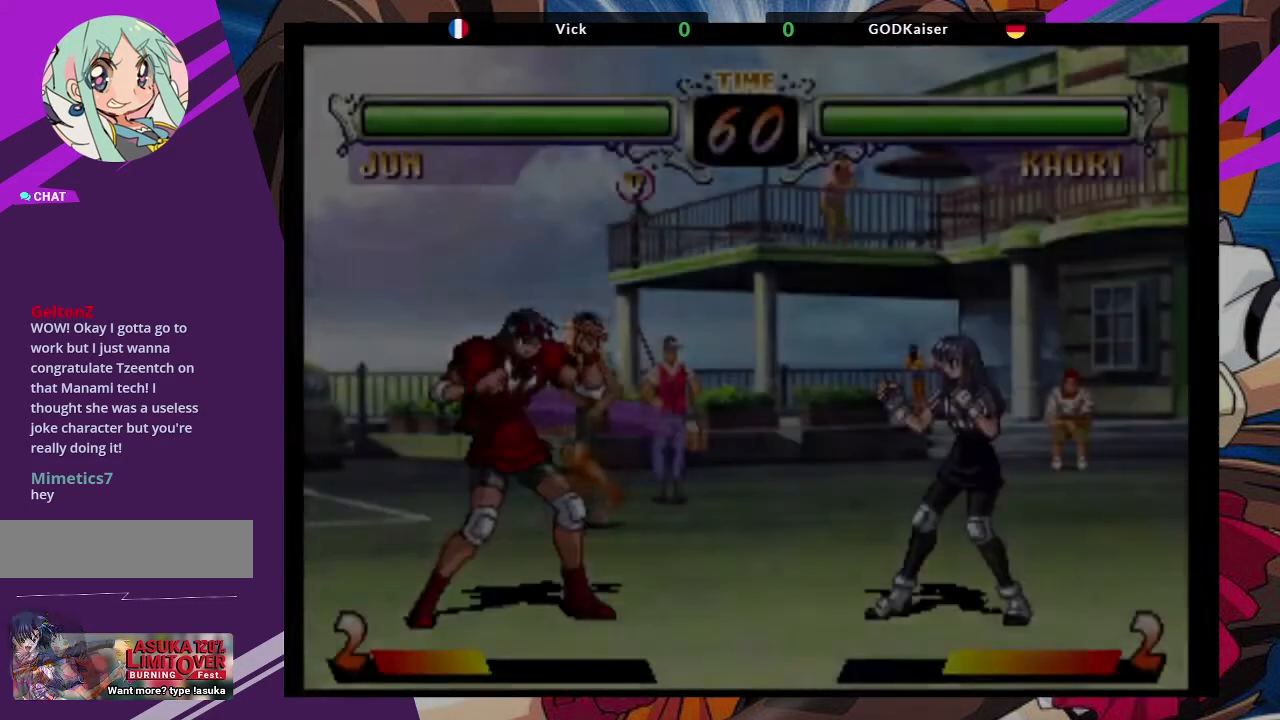
{"dt_ms": 500, "buttons": [], "left_stick": "center", "events": []}
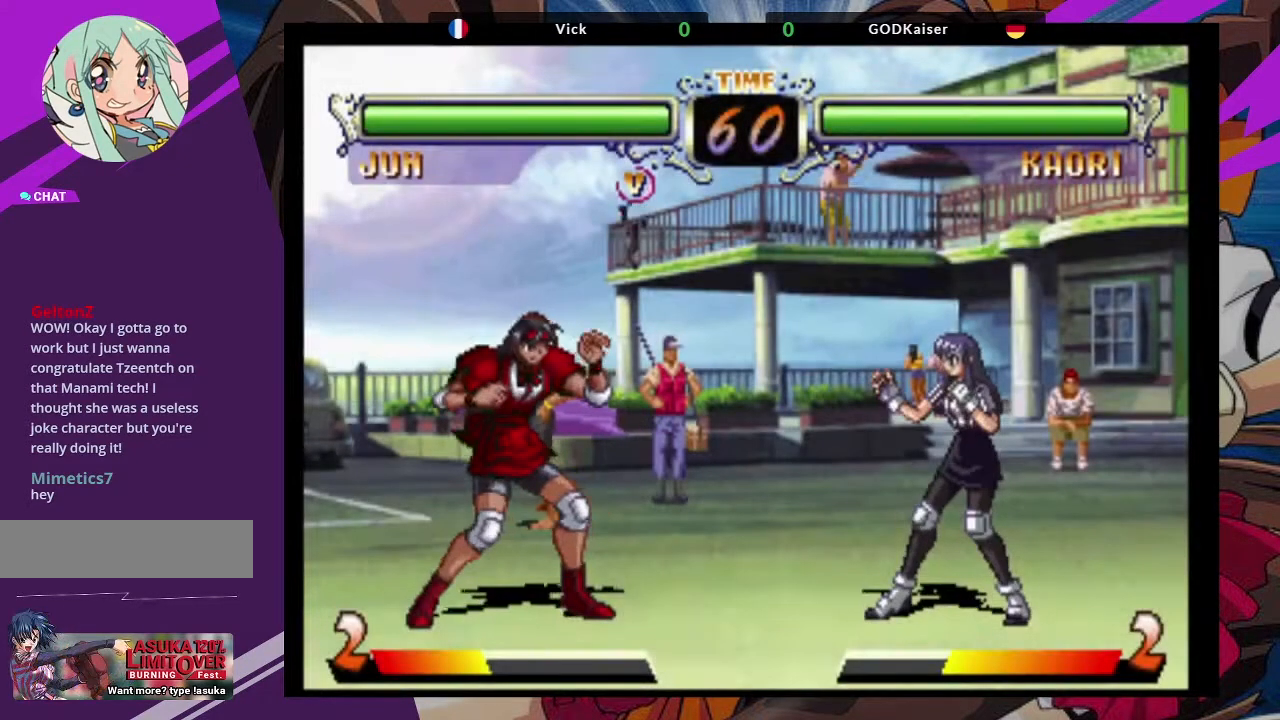
{"dt_ms": 500, "buttons": [], "left_stick": "center", "events": []}
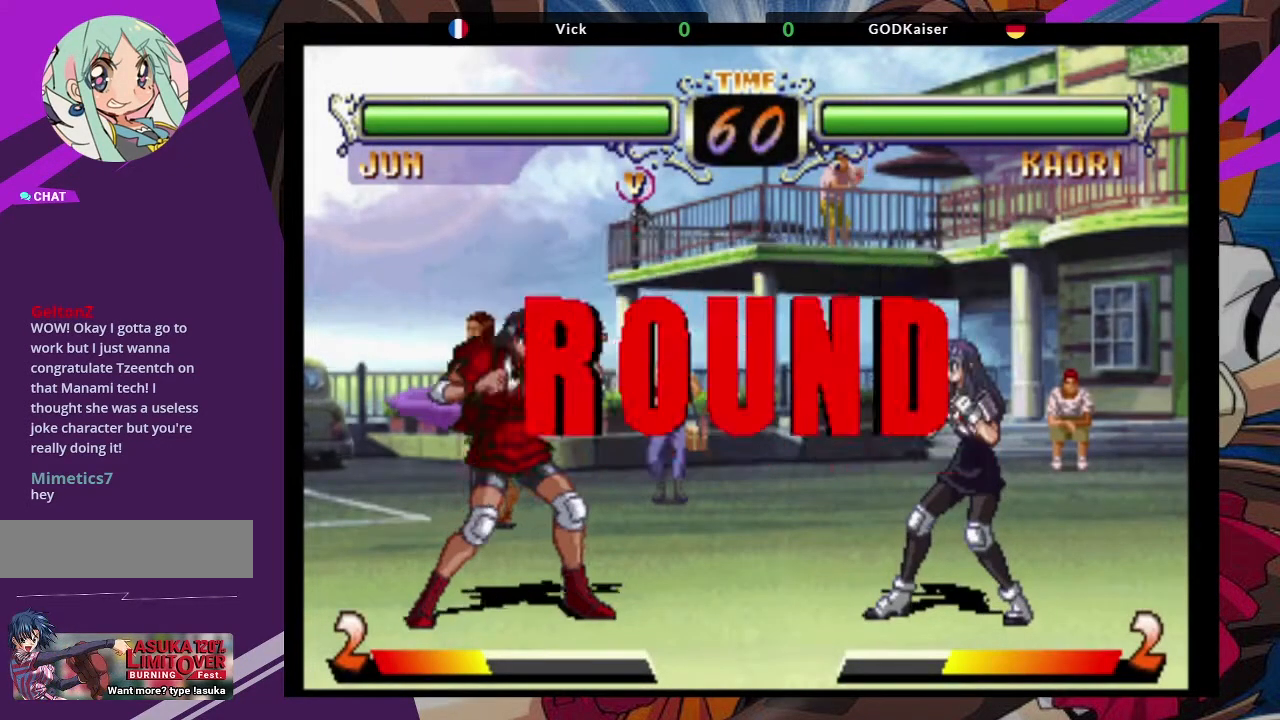
{"dt_ms": 500, "buttons": [], "left_stick": "center", "events": []}
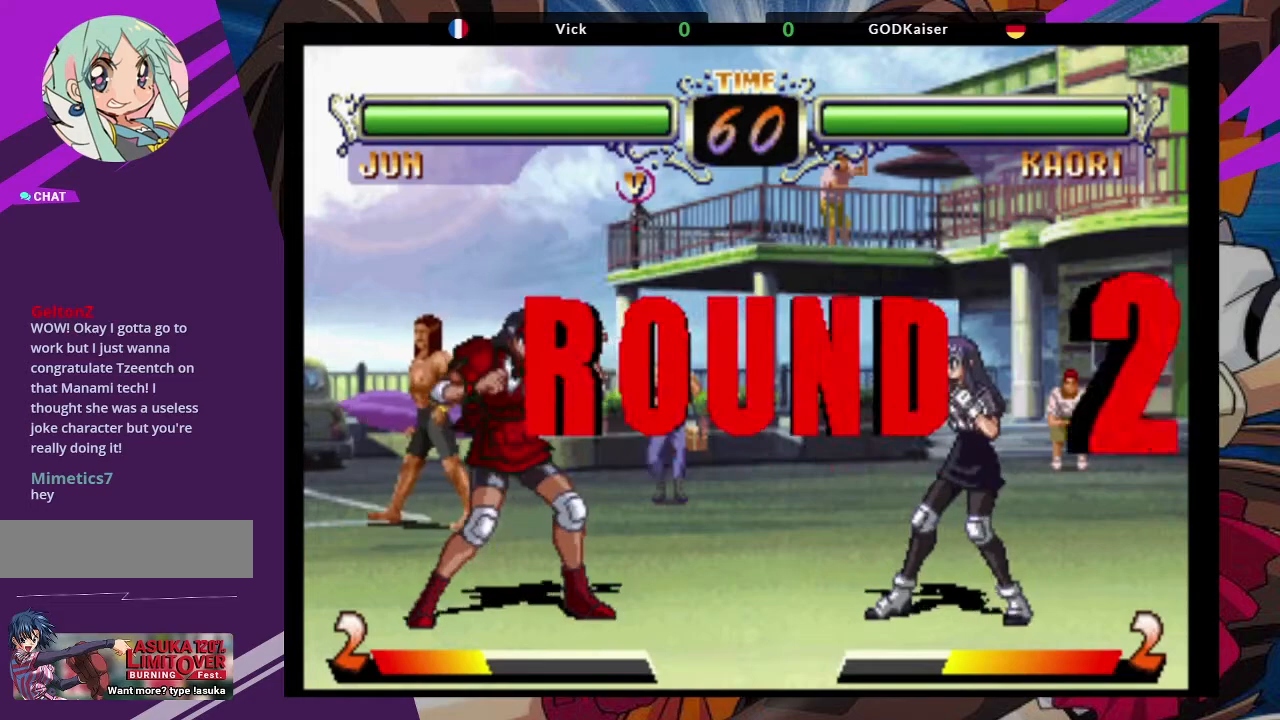
{"dt_ms": 500, "buttons": [], "left_stick": "center", "events": []}
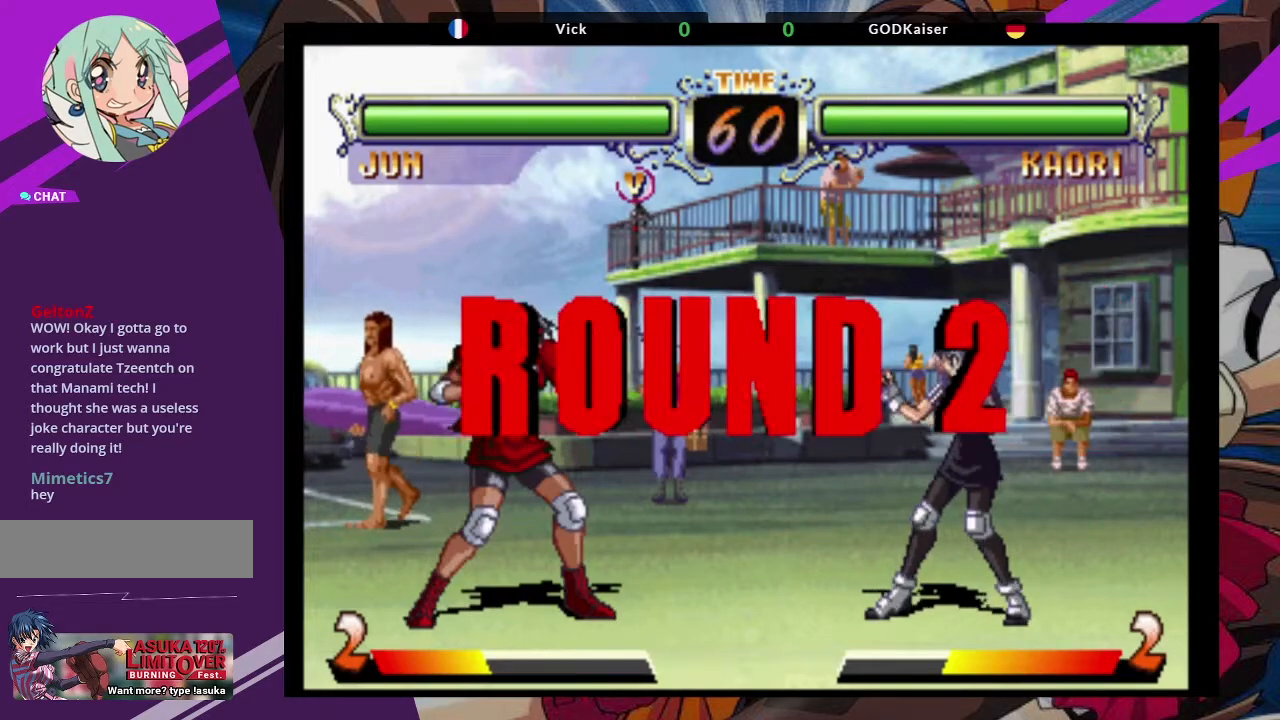
{"dt_ms": 500, "buttons": [], "left_stick": "center", "events": []}
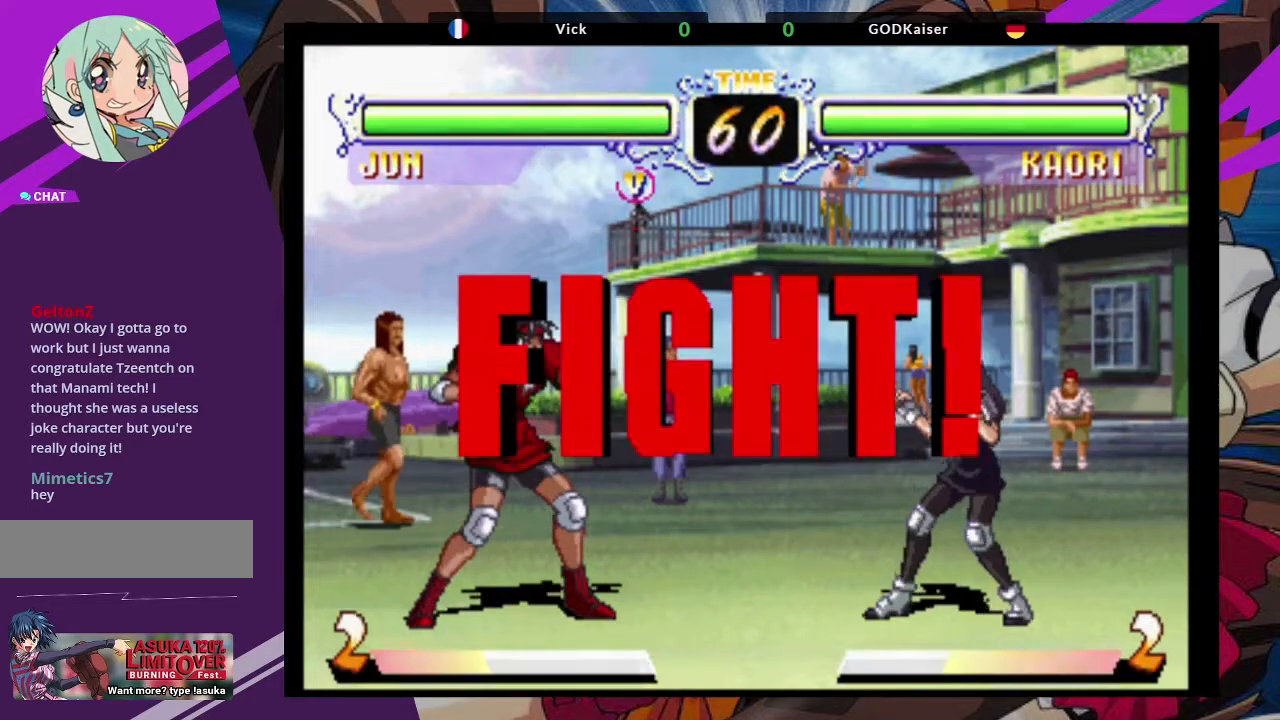
{"dt_ms": 1000, "buttons": ["CIRCLE"], "left_stick": "center"}
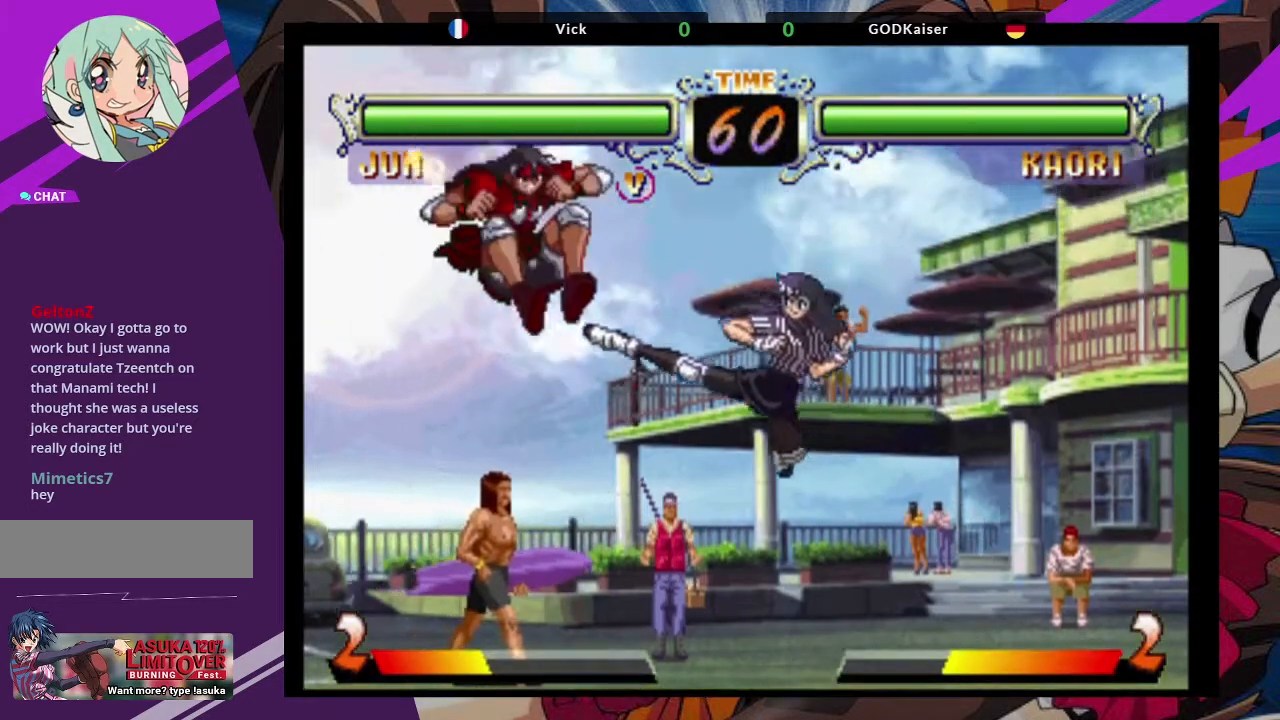
{"dt_ms": 500, "buttons": [], "left_stick": "center", "events": [[33, "CIRCLE", "up"], [300, "left_stick", "down-left"], [417, "left_stick", "center"]]}
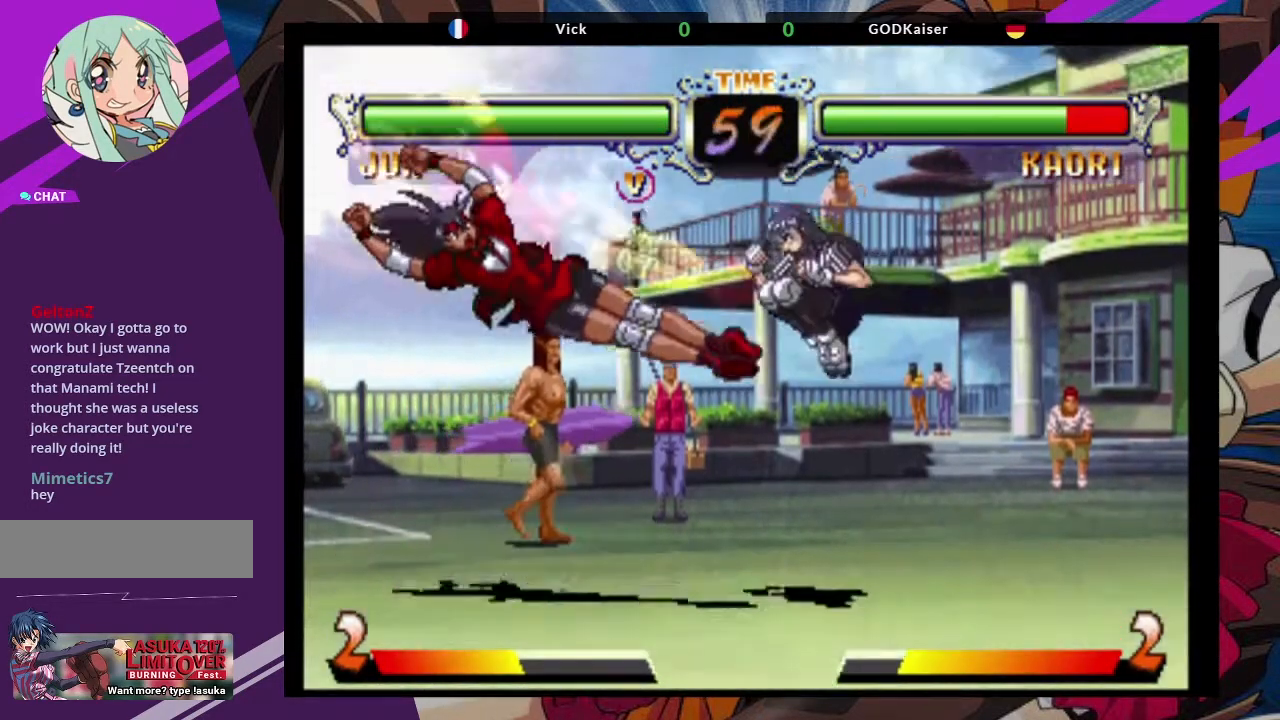
{"dt_ms": 500, "buttons": [], "left_stick": "center", "events": [[83, "left_stick", "up-right"], [200, "CROSS", "down"], [333, "CROSS", "up"], [367, "left_stick", "center"]]}
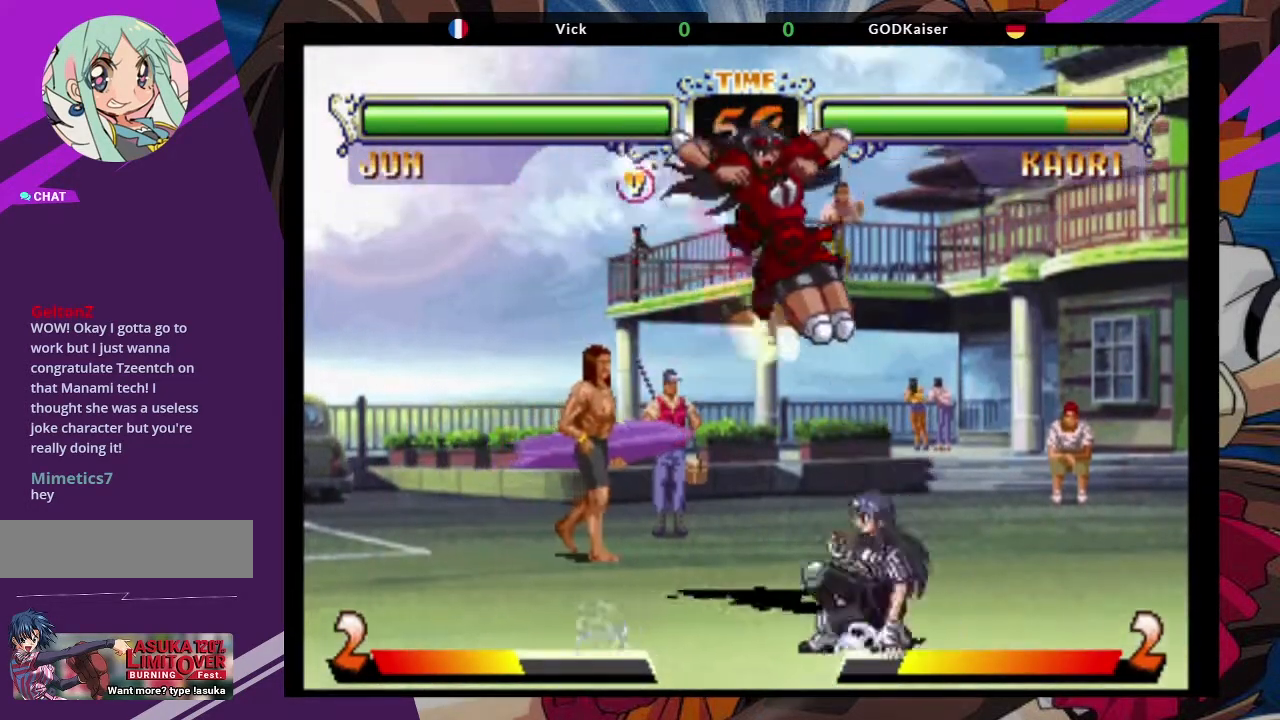
{"dt_ms": 500, "buttons": [], "left_stick": "up-right", "events": [[67, "CIRCLE", "down"], [167, "CIRCLE", "up"], [400, "left_stick", "up-right"]]}
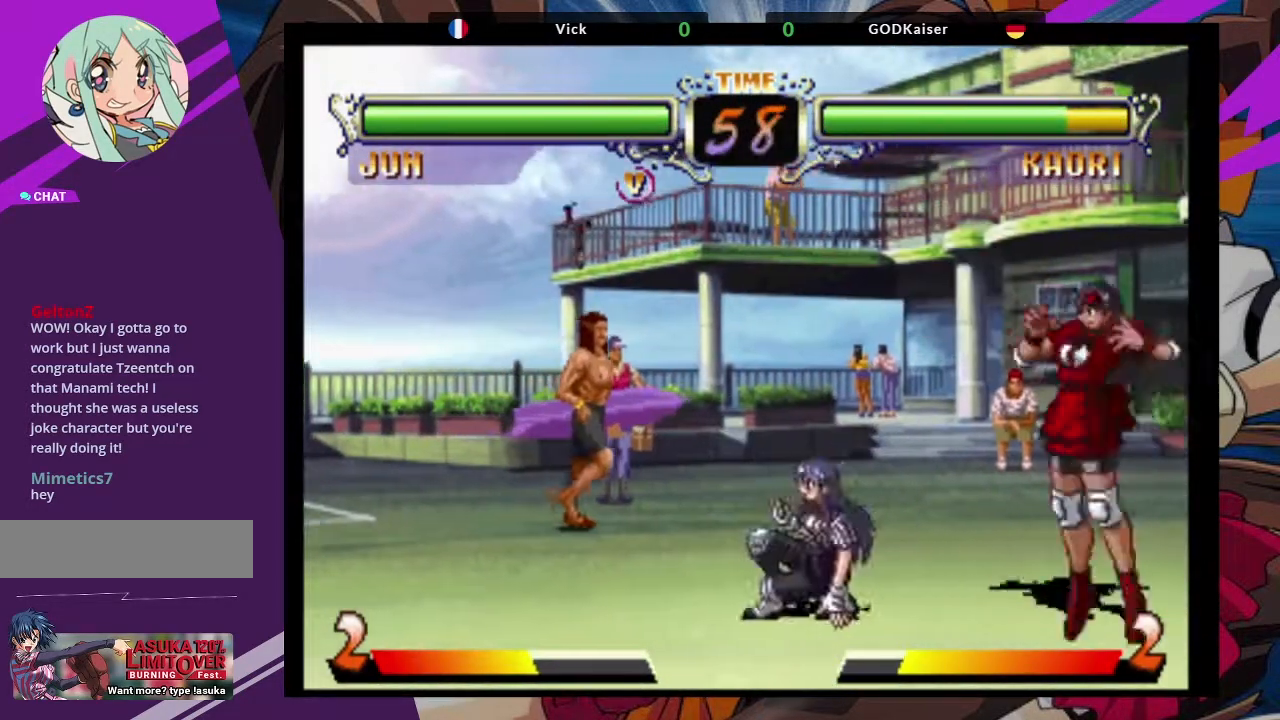
{"dt_ms": 500, "buttons": [], "left_stick": "center"}
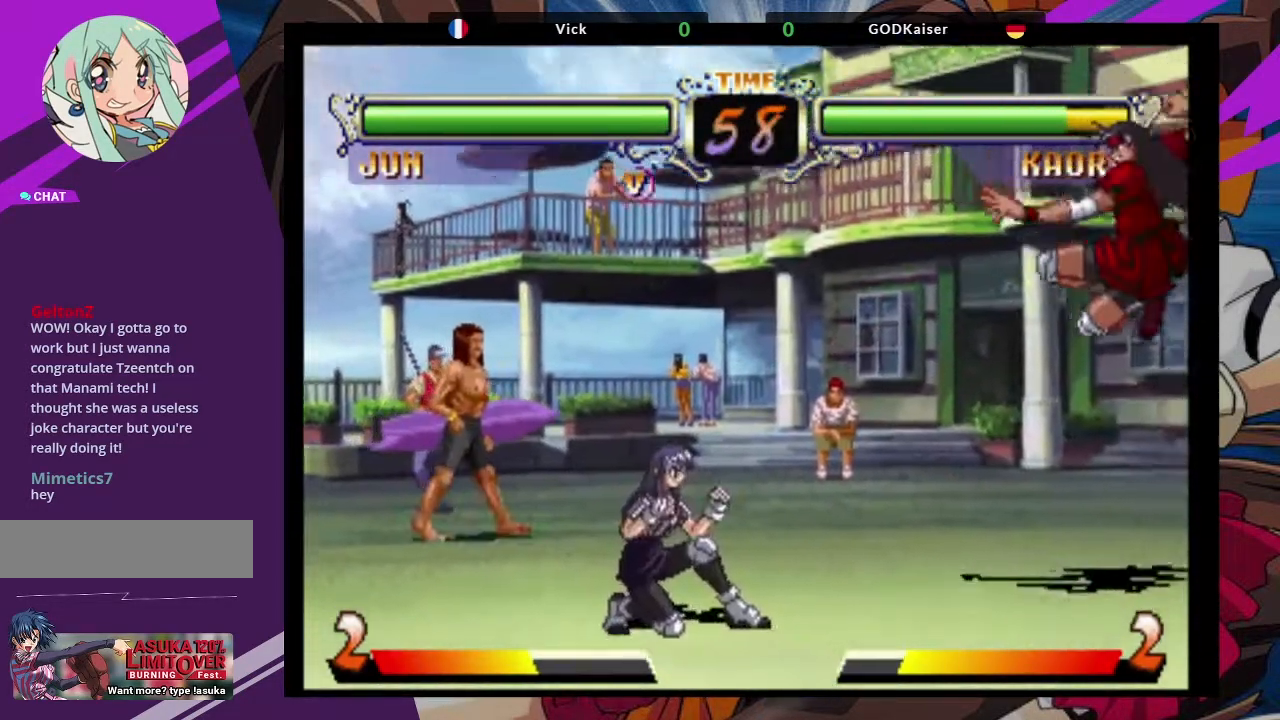
{"dt_ms": 500, "buttons": [], "left_stick": "left", "events": [[183, "left_stick", "left"], [267, "left_stick", "center"], [333, "left_stick", "left"]]}
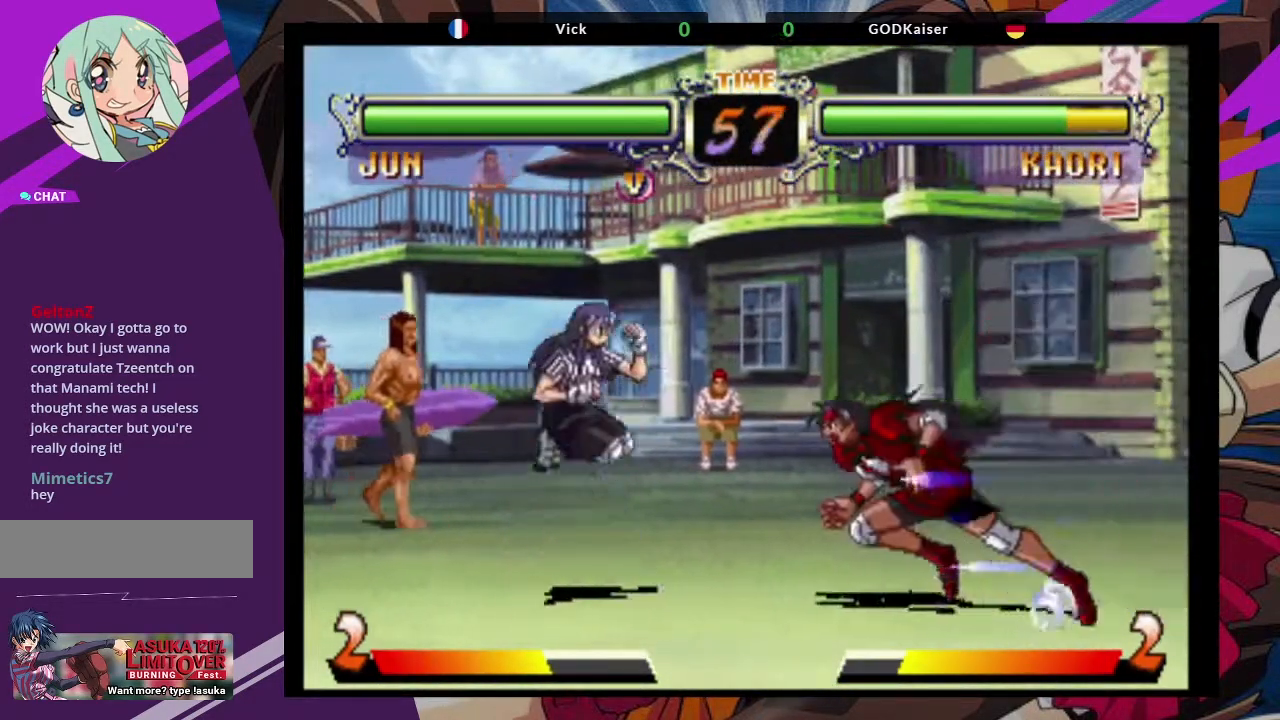
{"dt_ms": 1000, "buttons": ["TRIANGLE"], "left_stick": "right"}